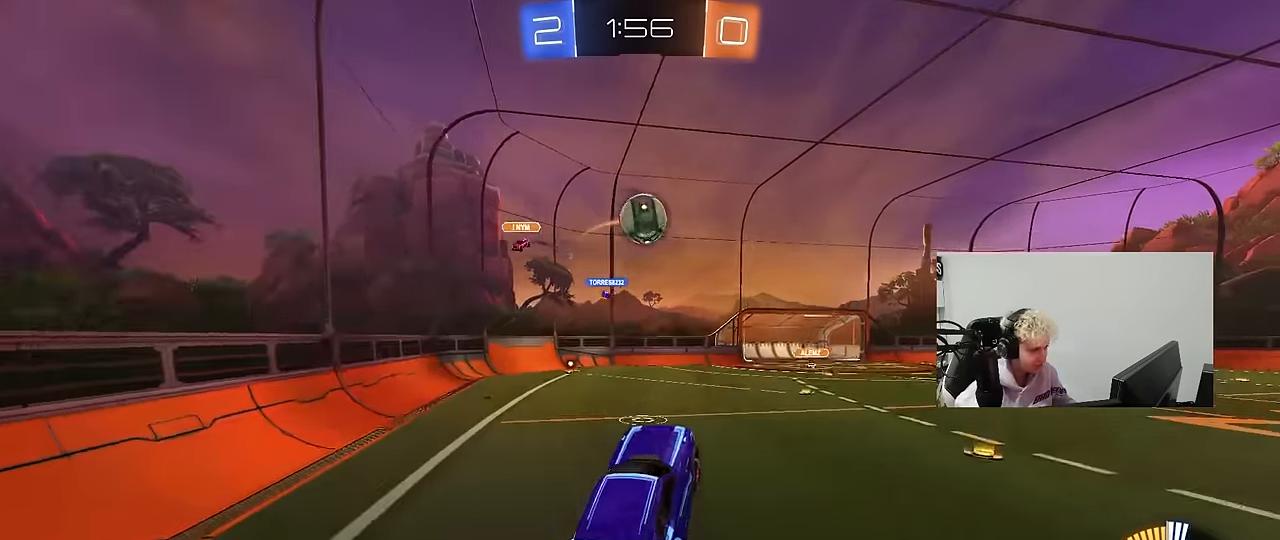
Gameplay with keyboard and mouse; each line is a JSON object with the keys and mouse buttons held at the frame after it. "events" lists presses ("down") and releases ("up") of "1", "2", "3", "4", "5", "a", "alt", "c", "caps_lock", "ctrl", "d", "e", "f", "g", "q", "r", "s", "shift", "space", "t", "tab", "v", "w", "x", "z", "mouse_left", "mouse_wheel" and "mouse_right" between this image and that frame as [ms after this image, input, new state], when the widget could be followed in between. "mouse_left", "mouse_wheel", "mouse_right" = the "left", "wheel", "right" buttons of the "mouse" list. No other keys are recorded. "wheel" means that the mouse wheel is clicked or scrolled. Mouse movement is not recorded.
{"keys": ["d", "shift"], "mouse": ["left"], "events": [[100, "mouse_right", "up"], [150, "w", "down"], [200, "shift", "up"], [283, "shift", "down"], [483, "w", "up"]]}
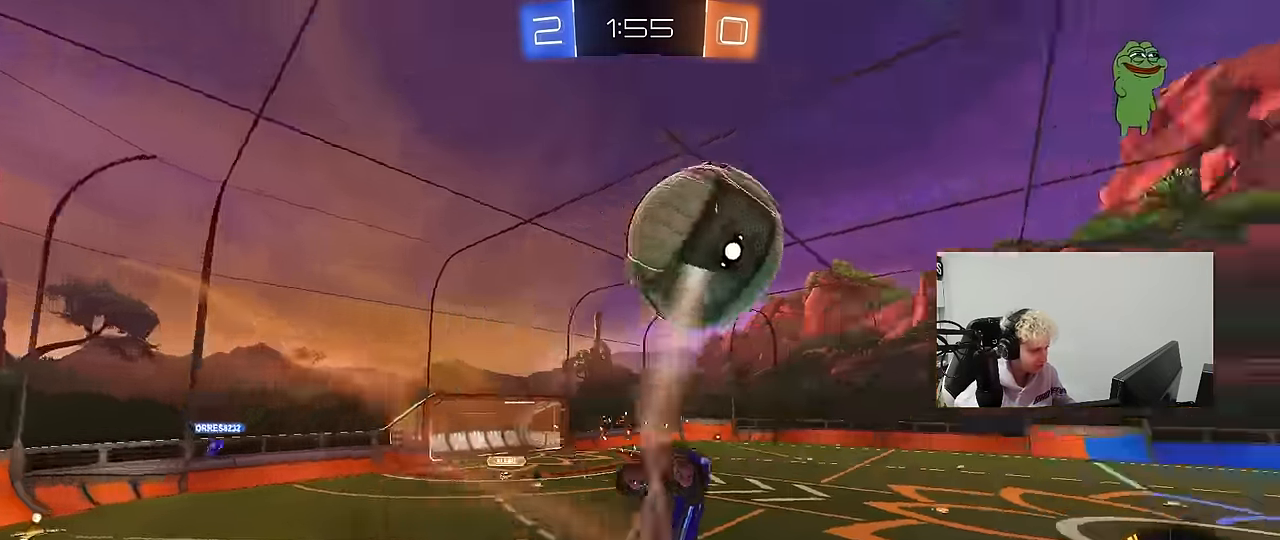
{"keys": ["d", "shift"], "mouse": ["left"], "events": [[300, "w", "down"], [450, "w", "up"]]}
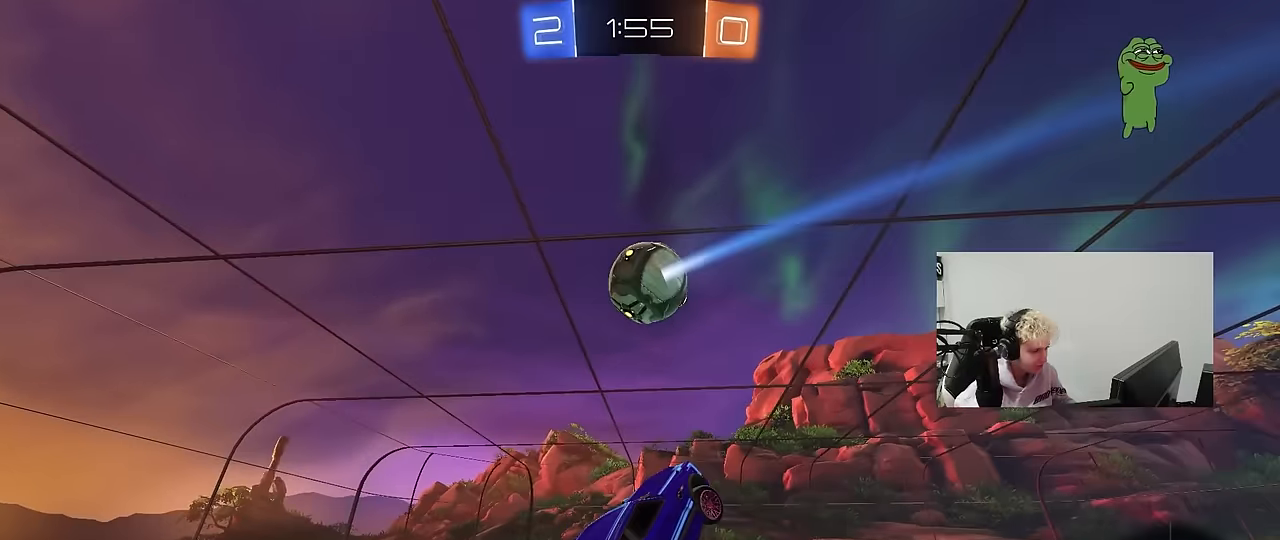
{"keys": ["d", "shift"], "mouse": ["left"], "events": [[33, "a", "down"], [33, "d", "up"], [33, "s", "down"], [83, "shift", "up"], [133, "a", "up"], [133, "s", "up"], [133, "shift", "down"], [183, "d", "down"], [317, "w", "down"], [367, "w", "up"]]}
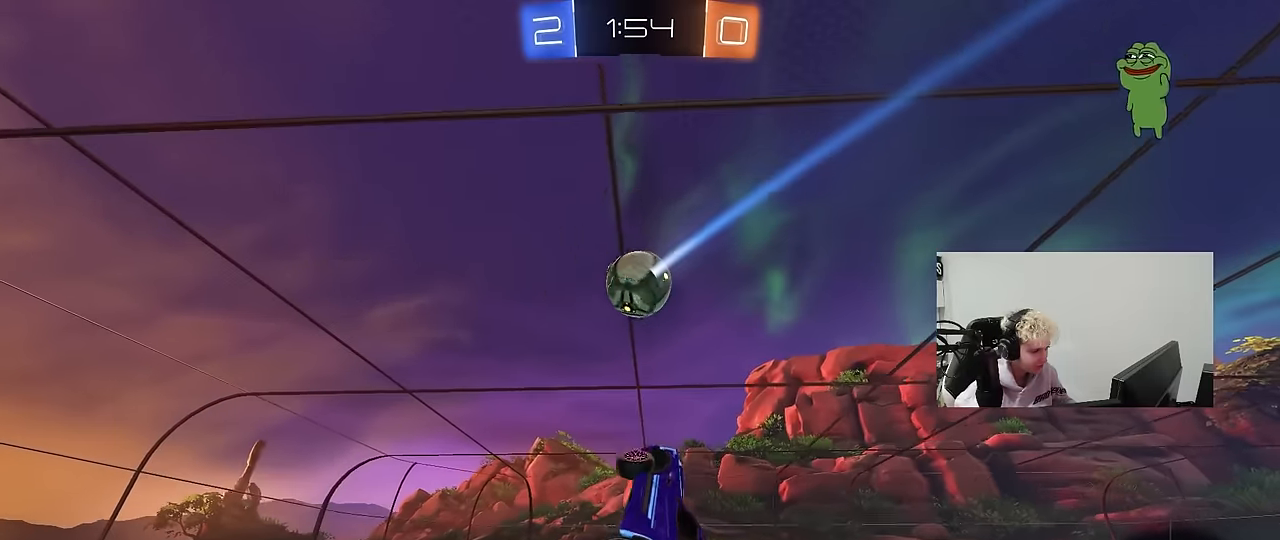
{"keys": ["d", "s", "shift"], "mouse": ["left"], "events": [[150, "s", "down"], [283, "s", "up"], [283, "shift", "up"], [433, "shift", "down"], [467, "s", "down"]]}
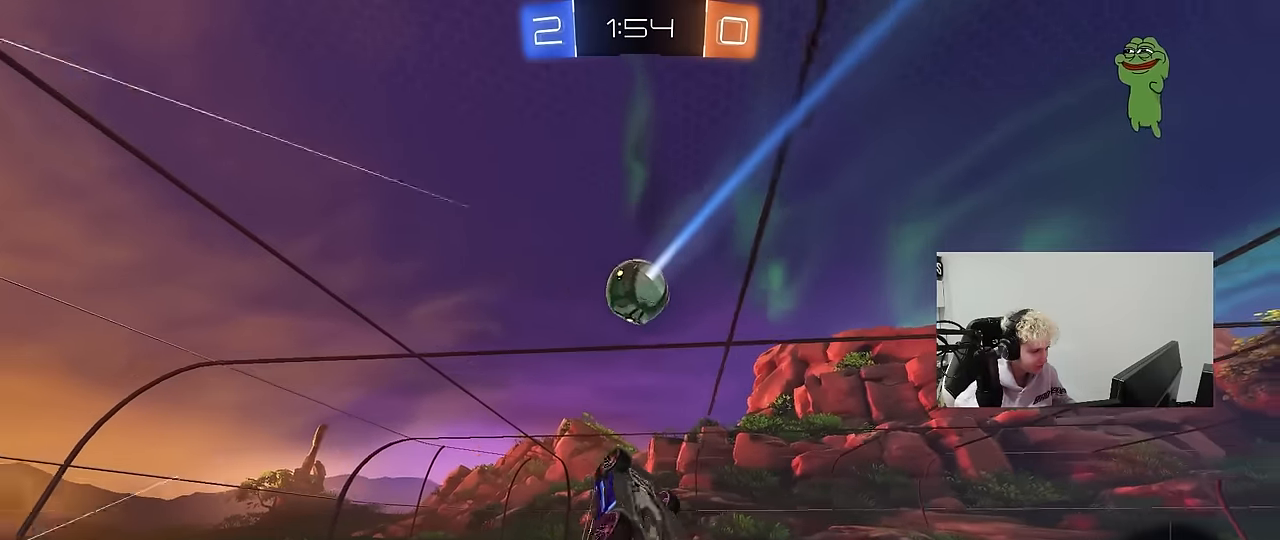
{"keys": ["d"], "mouse": [], "events": [[17, "mouse_left", "up"], [17, "s", "up"], [67, "d", "up"], [167, "a", "down"], [167, "shift", "up"], [250, "w", "down"], [300, "a", "up"], [300, "w", "up"], [400, "d", "down"]]}
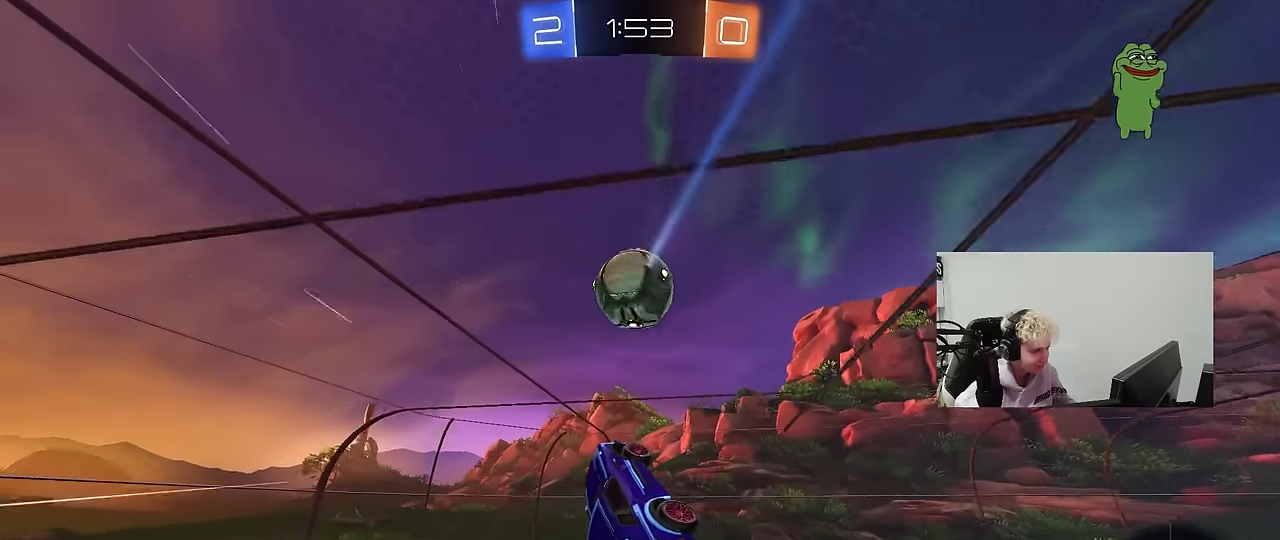
{"keys": [], "mouse": [], "events": [[33, "d", "up"], [83, "mouse_left", "down"], [183, "mouse_left", "up"]]}
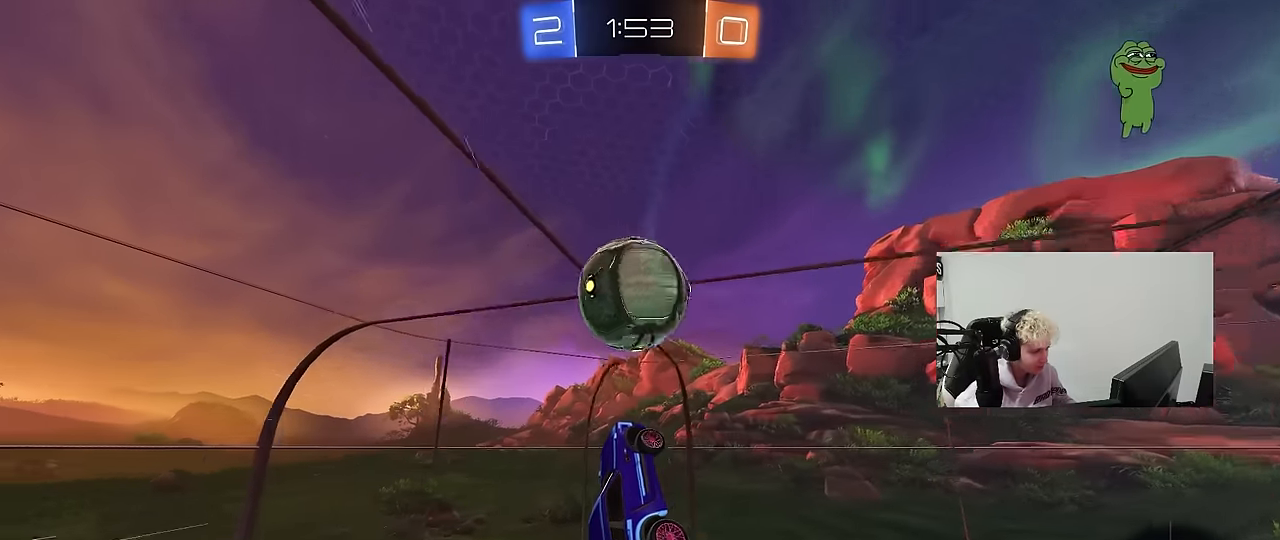
{"keys": ["d", "shift"], "mouse": ["left"], "events": [[333, "a", "down"], [333, "mouse_left", "down"], [383, "d", "down"], [383, "s", "down"], [433, "a", "up"], [433, "s", "up"], [433, "shift", "down"]]}
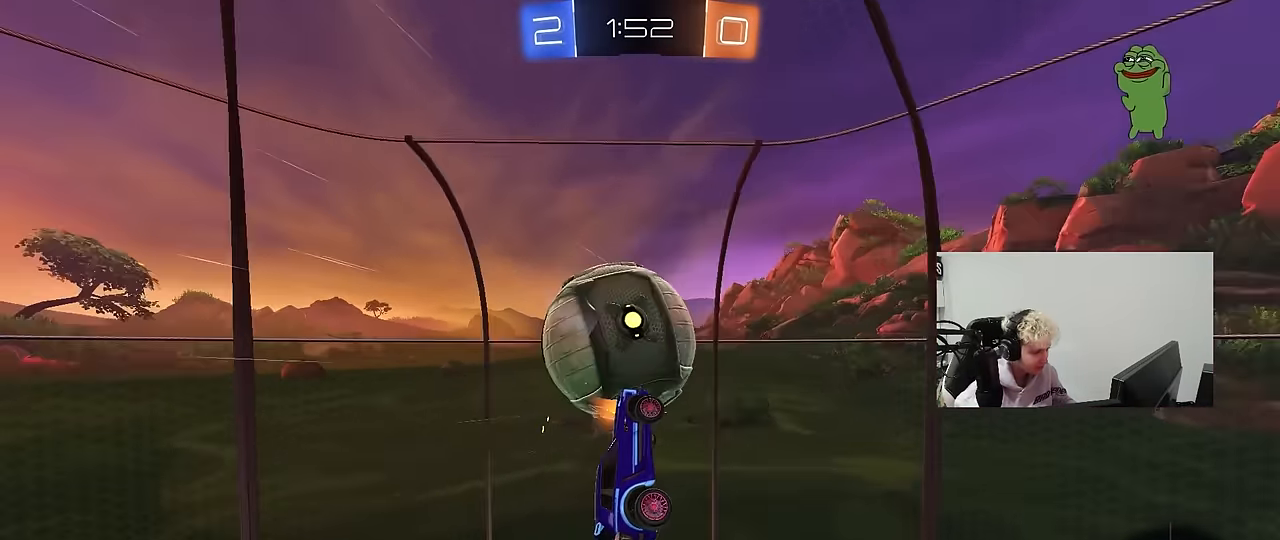
{"keys": ["a", "w"], "mouse": [], "events": [[217, "d", "up"], [217, "shift", "up"], [250, "a", "down"], [300, "mouse_left", "up"], [300, "shift", "down"], [300, "w", "down"], [483, "shift", "up"]]}
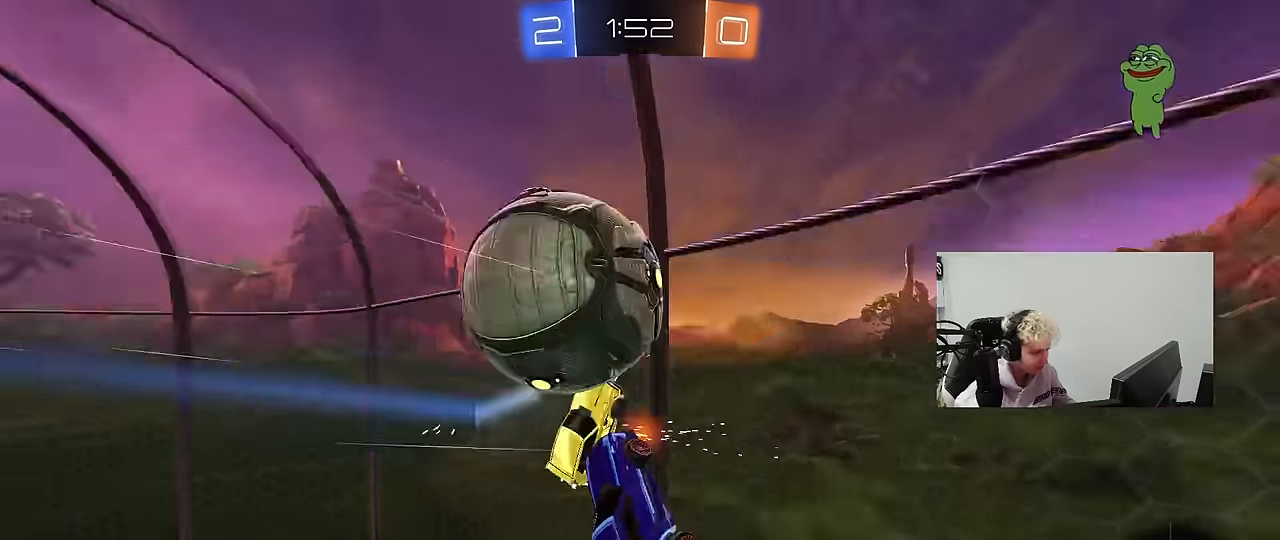
{"keys": ["a", "s"], "mouse": [], "events": [[133, "w", "up"], [267, "a", "up"], [267, "s", "down"], [417, "a", "down"]]}
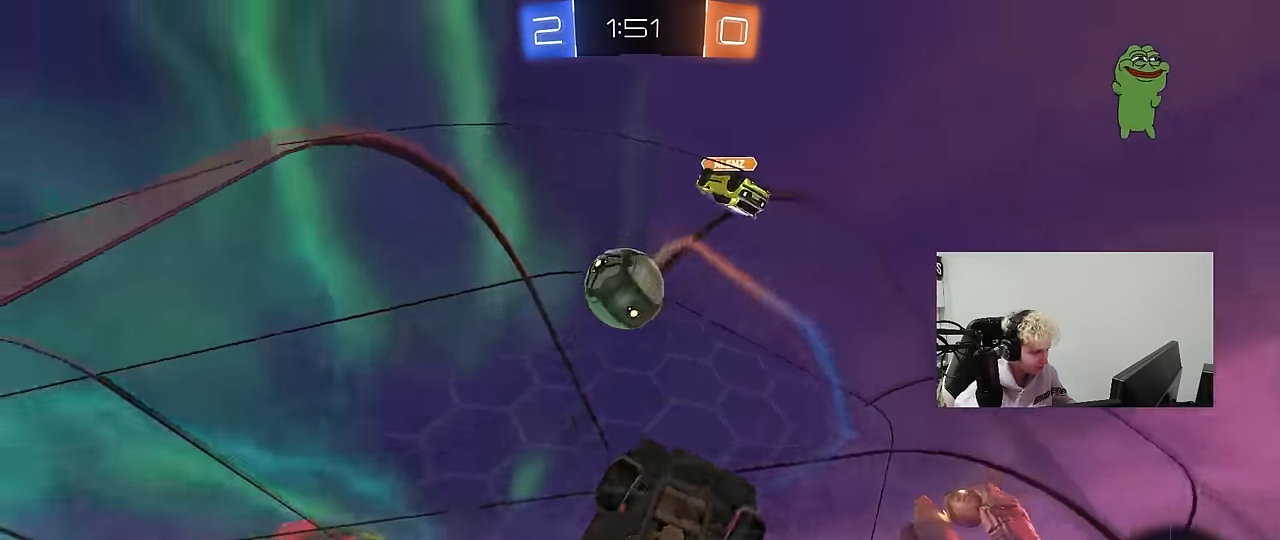
{"keys": ["s"], "mouse": ["wheel"], "events": [[50, "mouse_wheel", "down"], [50, "shift", "down"], [150, "shift", "up"], [283, "a", "up"]]}
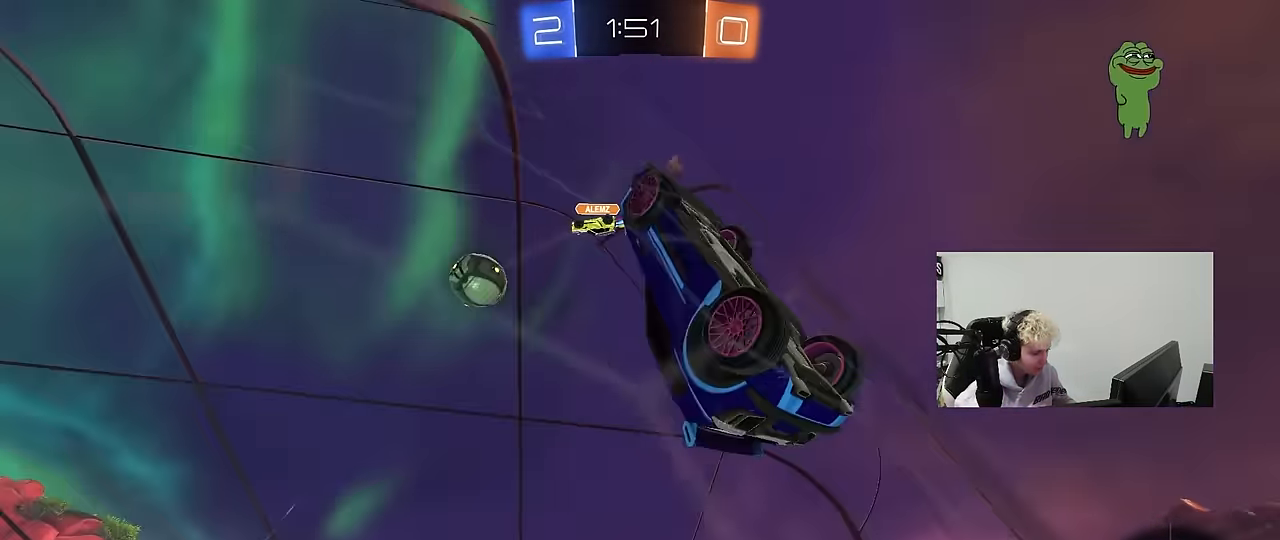
{"keys": ["s"], "mouse": ["wheel"], "events": []}
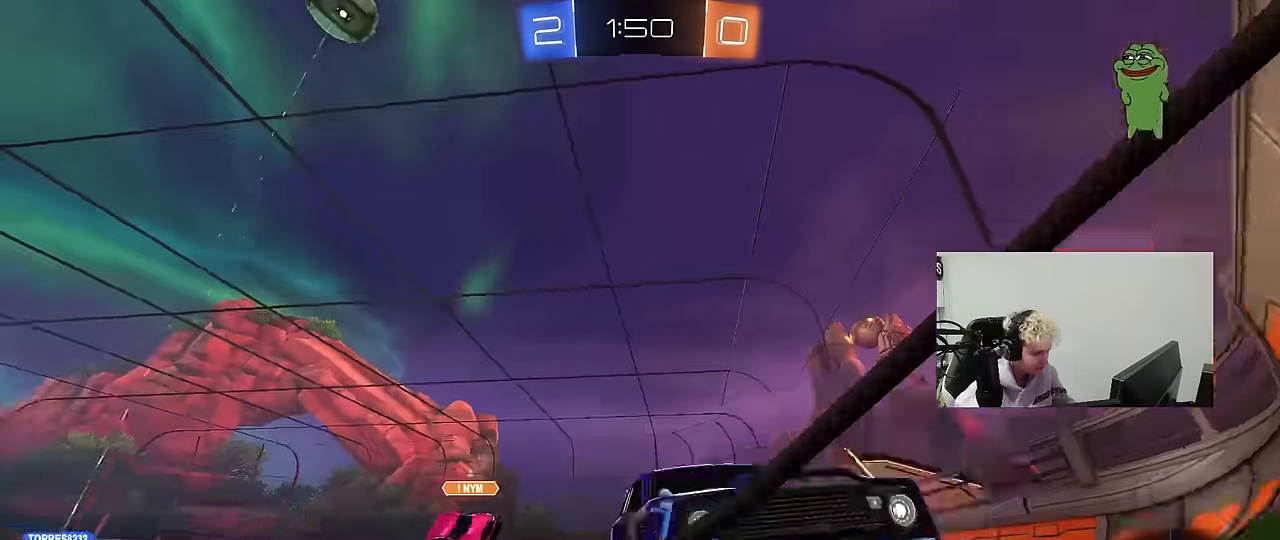
{"keys": ["d", "s", "shift"], "mouse": [], "events": [[133, "d", "down"], [217, "shift", "down"], [317, "shift", "up"], [417, "mouse_wheel", "up"], [500, "shift", "down"]]}
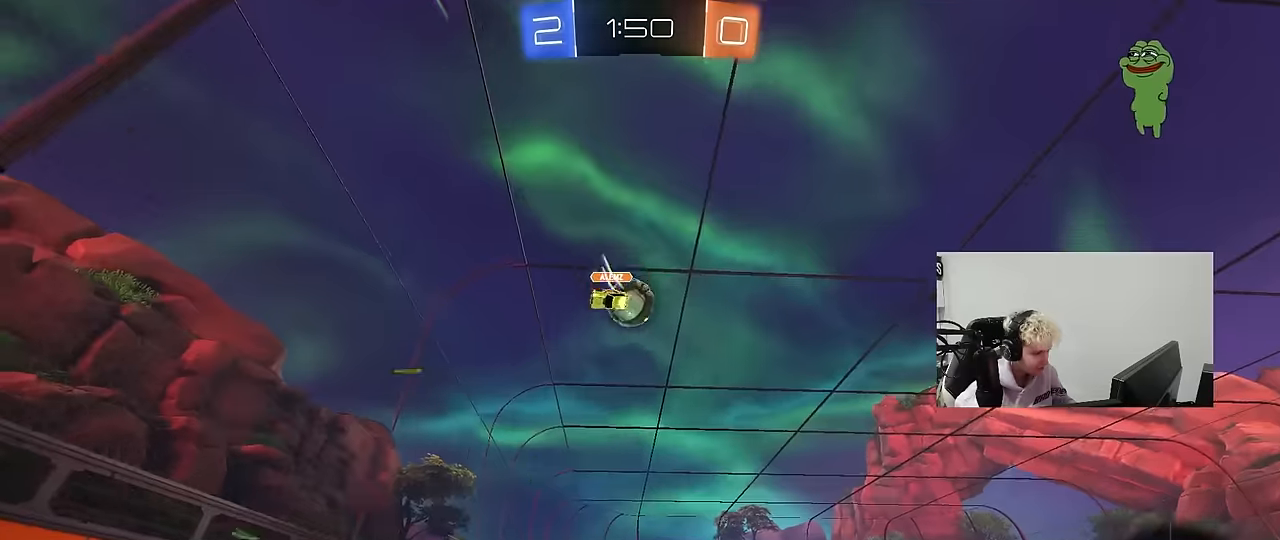
{"keys": ["s"], "mouse": ["right"], "events": [[50, "shift", "up"], [433, "d", "up"], [483, "mouse_right", "down"]]}
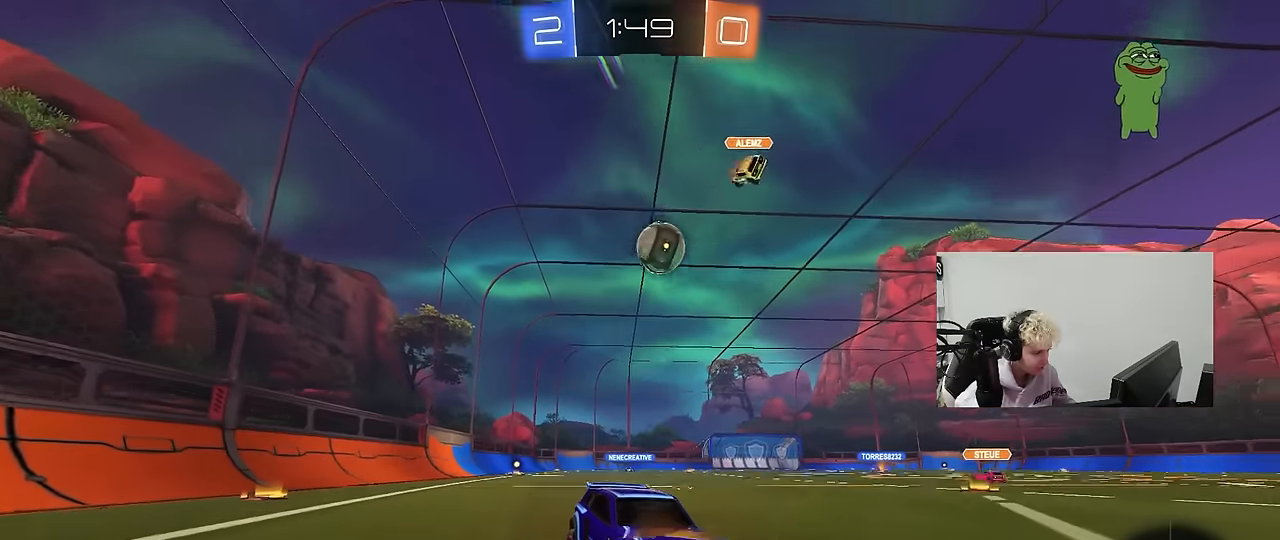
{"keys": ["a", "shift", "w"], "mouse": [], "events": [[66, "mouse_right", "up"], [116, "mouse_right", "down"], [300, "mouse_right", "up"], [300, "s", "up"], [400, "w", "down"], [450, "a", "down"], [450, "shift", "down"]]}
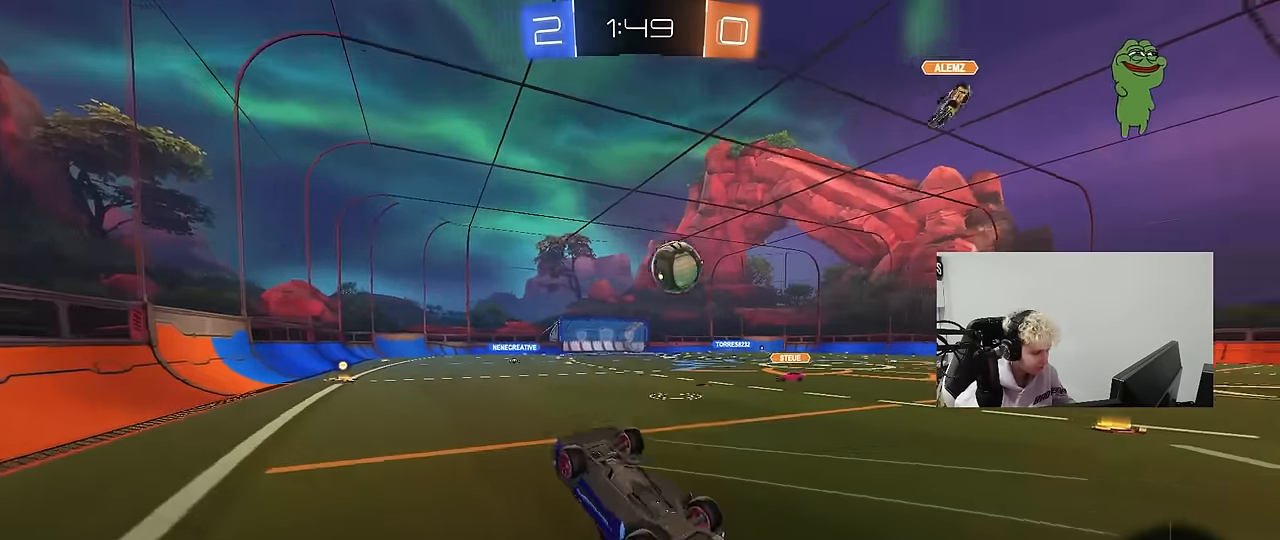
{"keys": ["a", "w"], "mouse": [], "events": [[416, "shift", "up"]]}
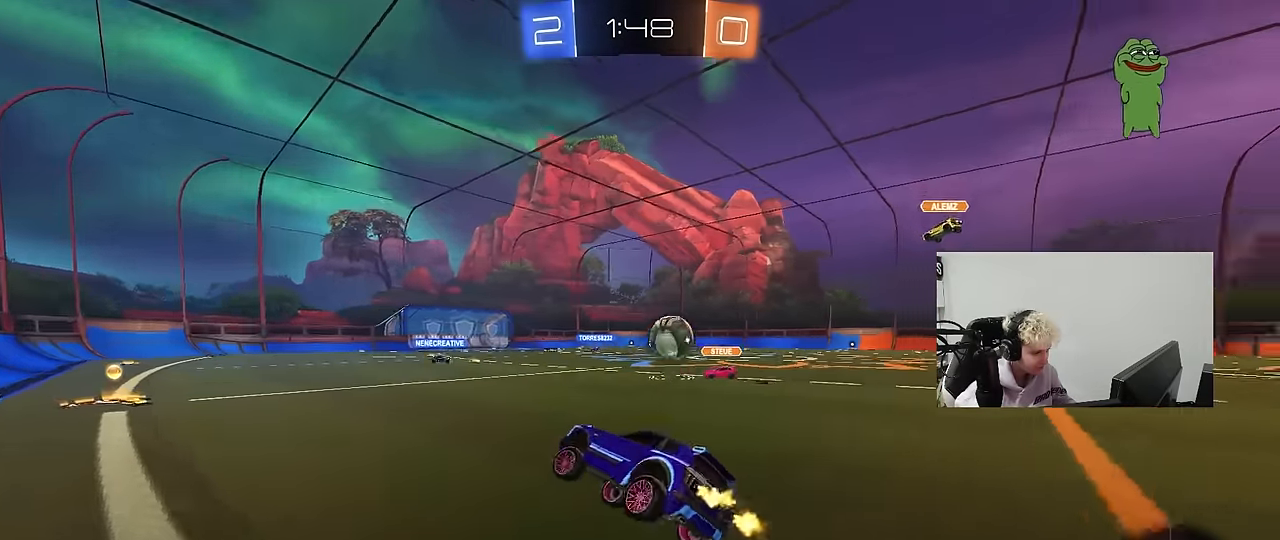
{"keys": ["d", "w"], "mouse": ["left"], "events": [[50, "a", "up"], [283, "mouse_left", "down"], [433, "d", "down"]]}
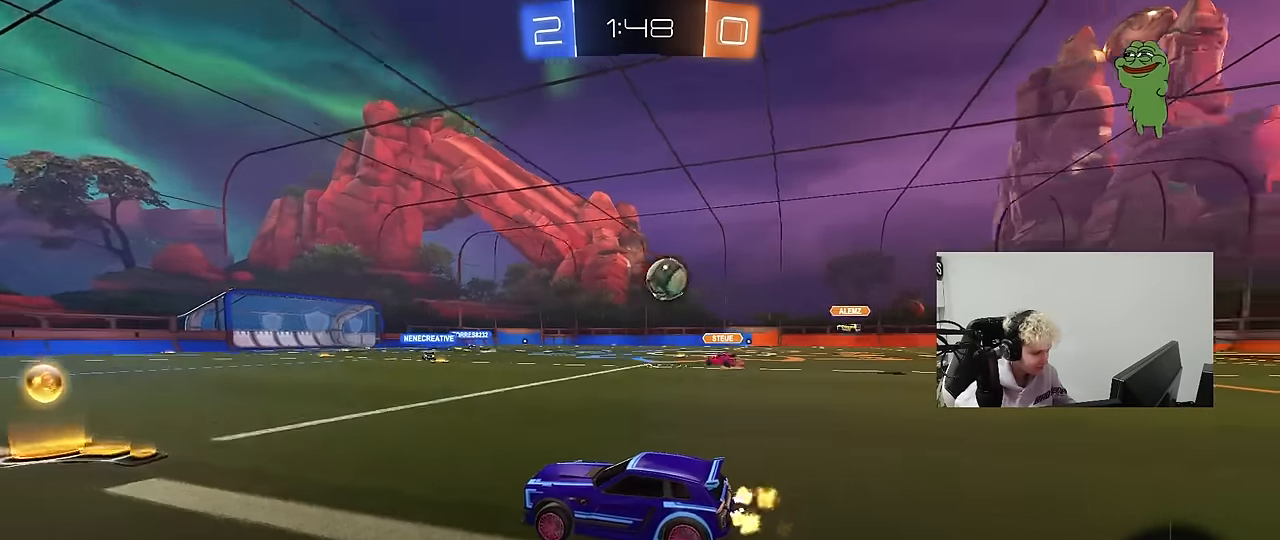
{"keys": ["w"], "mouse": ["left"], "events": [[16, "d", "up"]]}
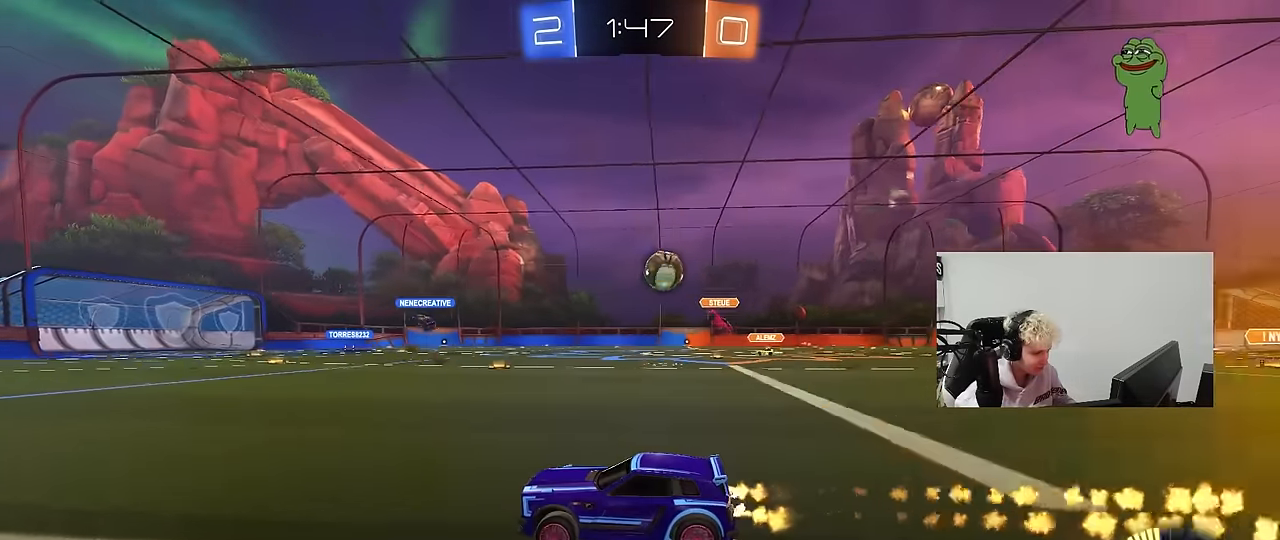
{"keys": ["d", "w"], "mouse": ["left"], "events": [[33, "d", "down"], [133, "d", "up"], [183, "mouse_left", "up"], [216, "d", "down"], [266, "shift", "down"], [366, "shift", "up"], [416, "mouse_left", "down"]]}
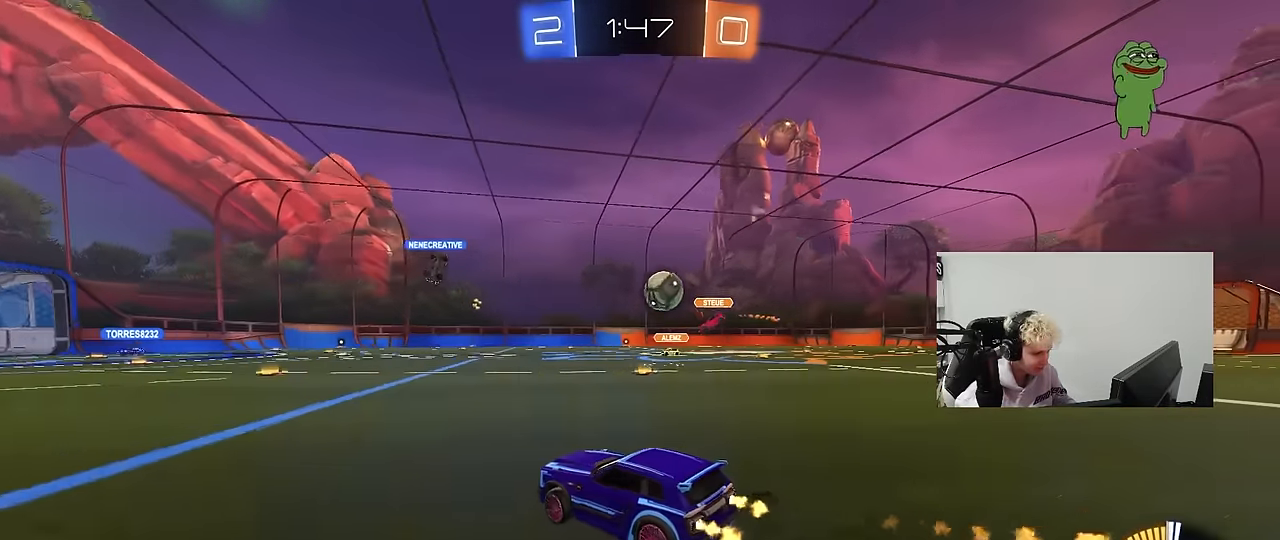
{"keys": ["w"], "mouse": [], "events": [[150, "d", "up"], [283, "mouse_left", "up"]]}
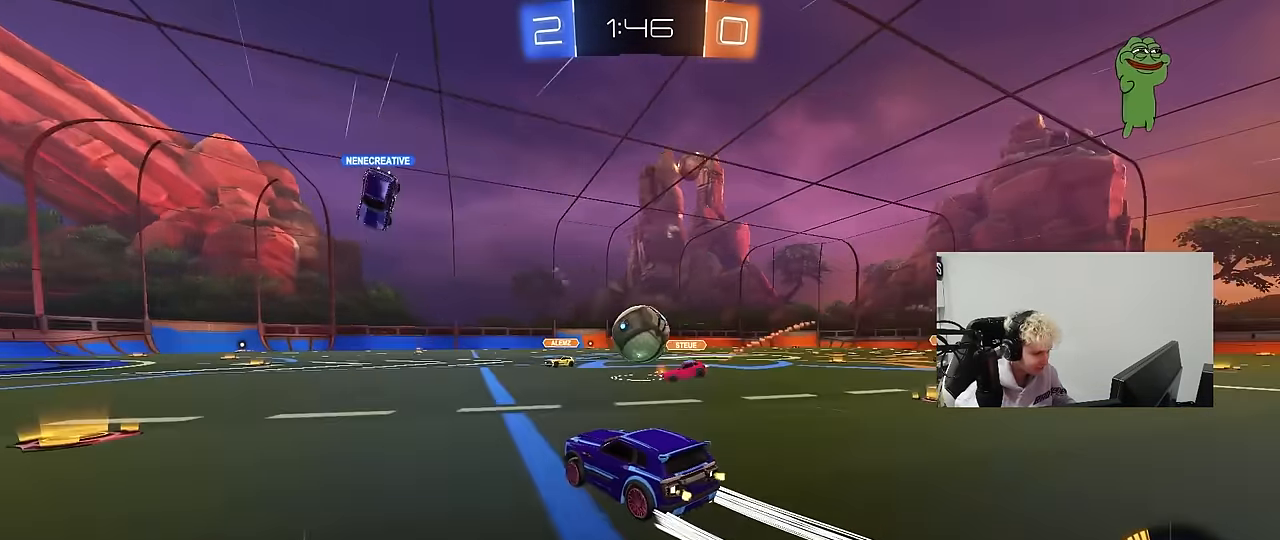
{"keys": ["a", "shift", "w"], "mouse": ["left", "right"], "events": [[16, "a", "down"], [66, "a", "up"], [66, "w", "up"], [116, "d", "down"], [116, "mouse_left", "down"], [166, "d", "up"], [216, "a", "down"], [216, "w", "down"], [300, "a", "up"], [300, "w", "up"], [450, "a", "down"], [450, "mouse_right", "down"], [450, "shift", "down"], [450, "w", "down"]]}
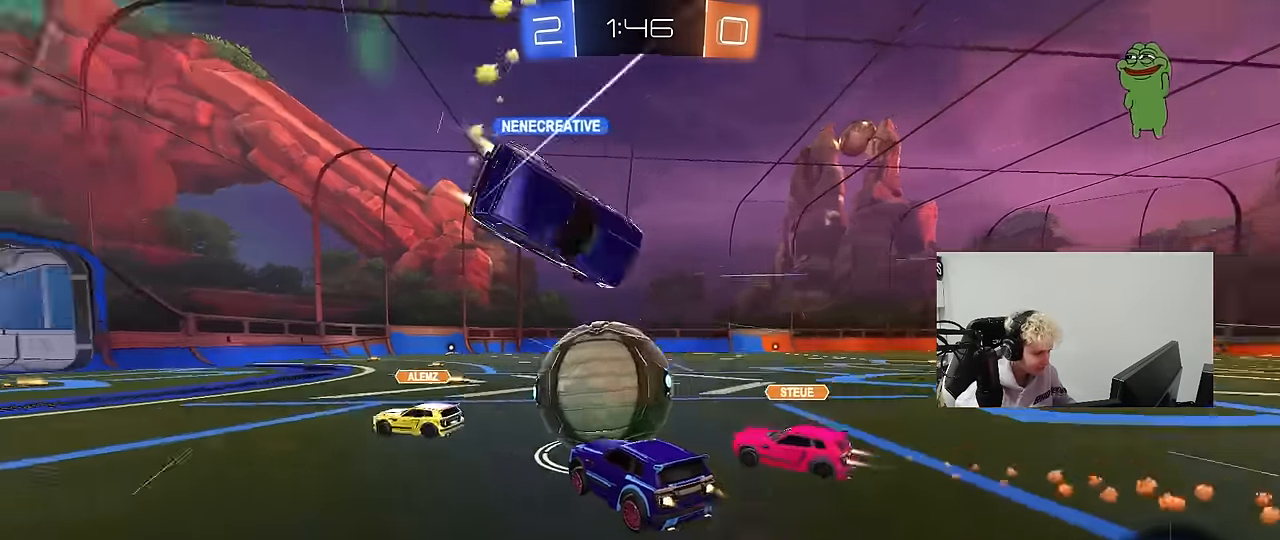
{"keys": ["a", "shift"], "mouse": ["left"], "events": [[33, "mouse_right", "up"], [83, "mouse_right", "down"], [216, "mouse_right", "up"], [216, "s", "down"], [216, "w", "up"], [500, "s", "up"]]}
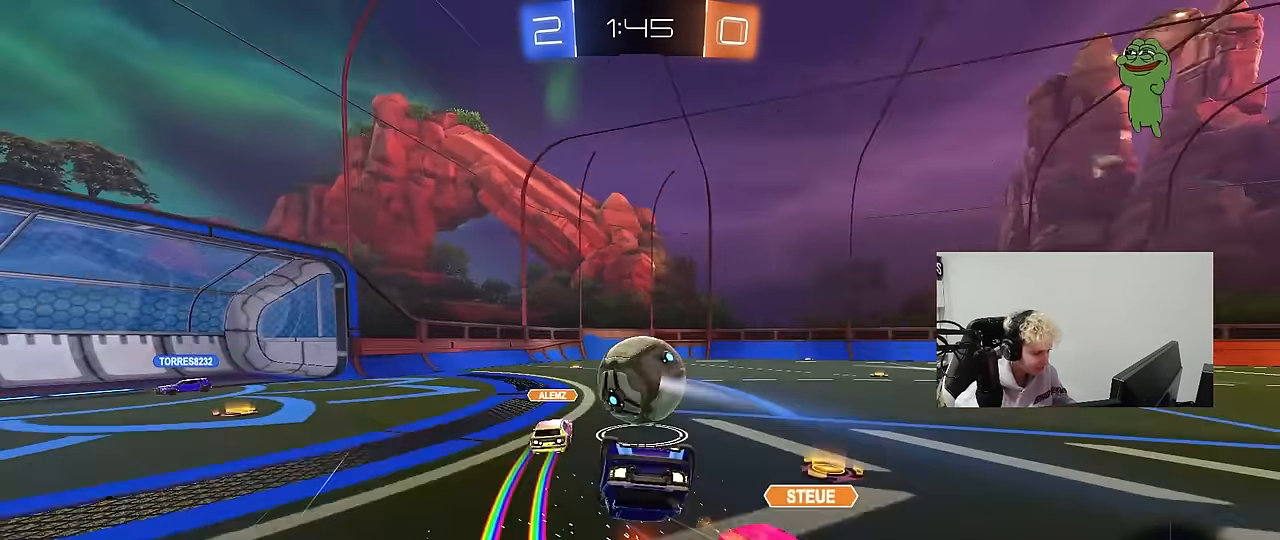
{"keys": [], "mouse": [], "events": [[50, "mouse_left", "up"], [150, "s", "down"], [383, "s", "up"], [383, "shift", "up"], [433, "a", "up"]]}
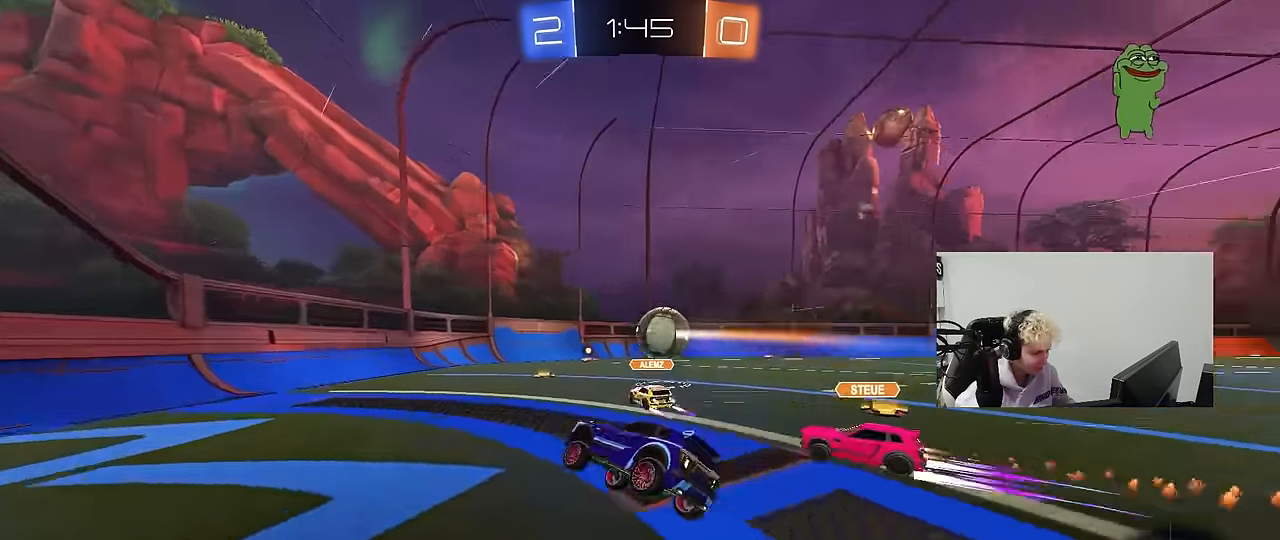
{"keys": ["a", "w"], "mouse": ["left"], "events": [[66, "w", "down"], [116, "d", "down"], [250, "d", "up"], [300, "mouse_left", "down"], [400, "a", "down"]]}
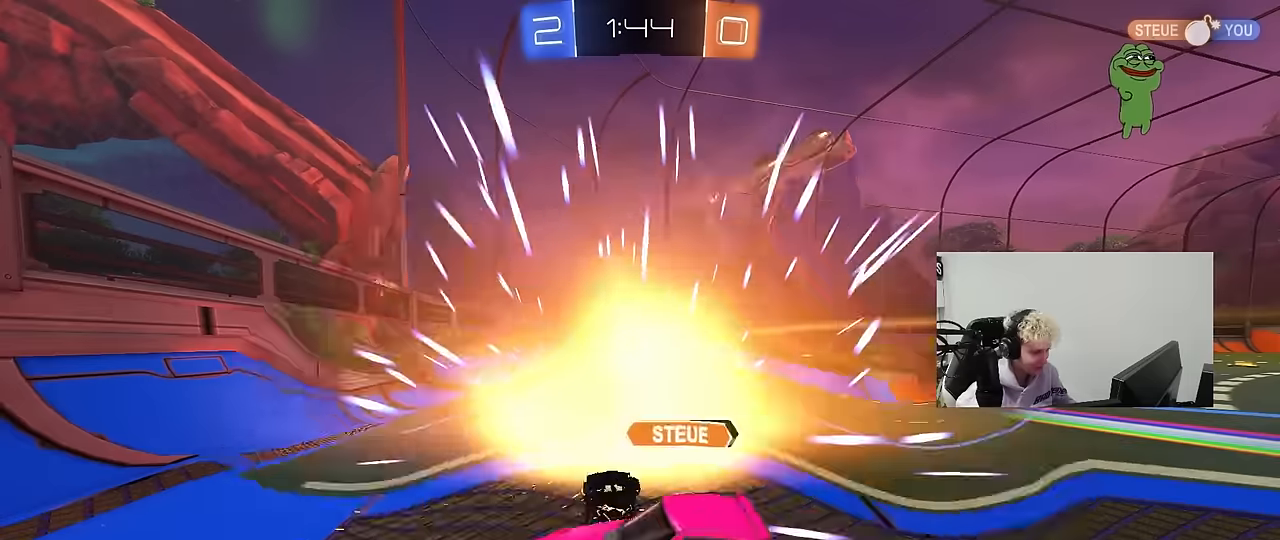
{"keys": ["tab"], "mouse": [], "events": [[34, "a", "up"], [84, "w", "up"], [184, "mouse_left", "up"], [367, "tab", "down"]]}
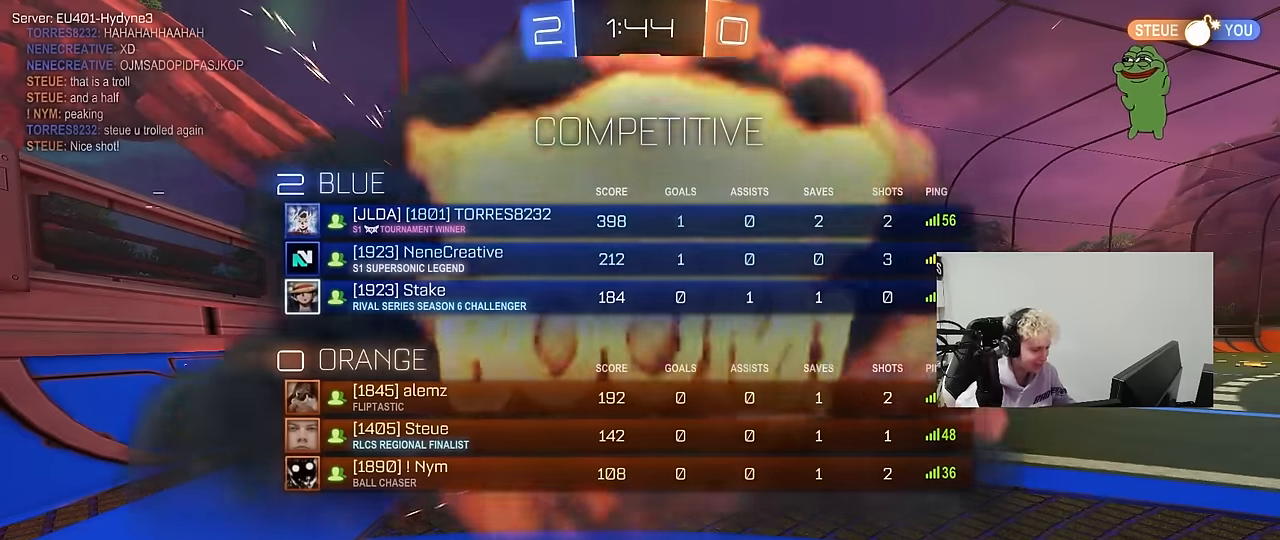
{"keys": ["tab"], "mouse": [], "events": []}
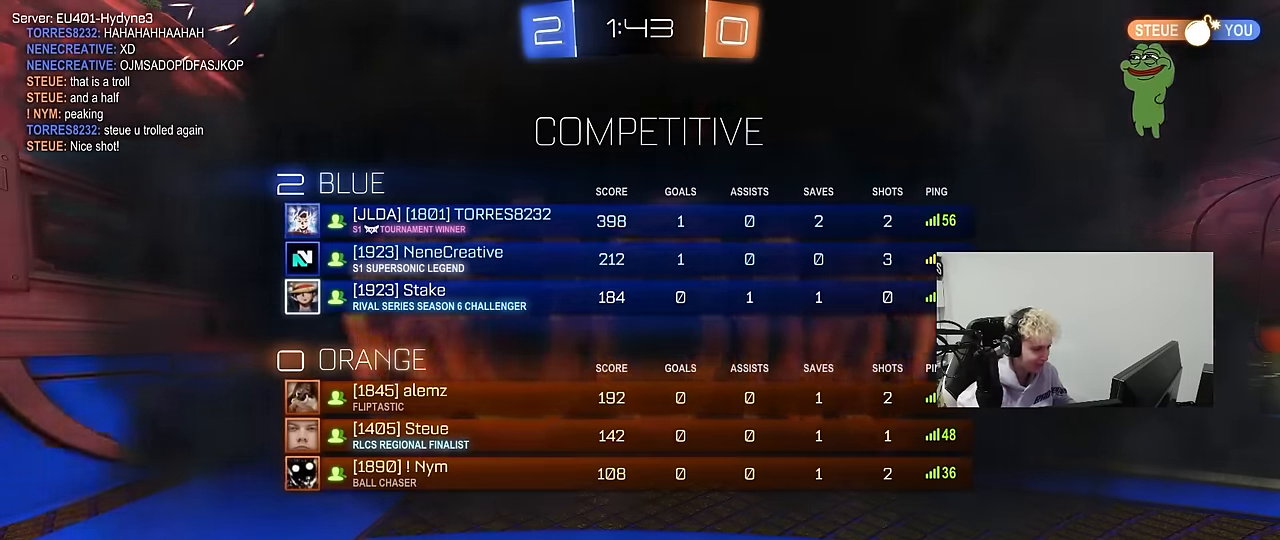
{"keys": ["tab"], "mouse": [], "events": [[17, "tab", "up"], [250, "tab", "down"]]}
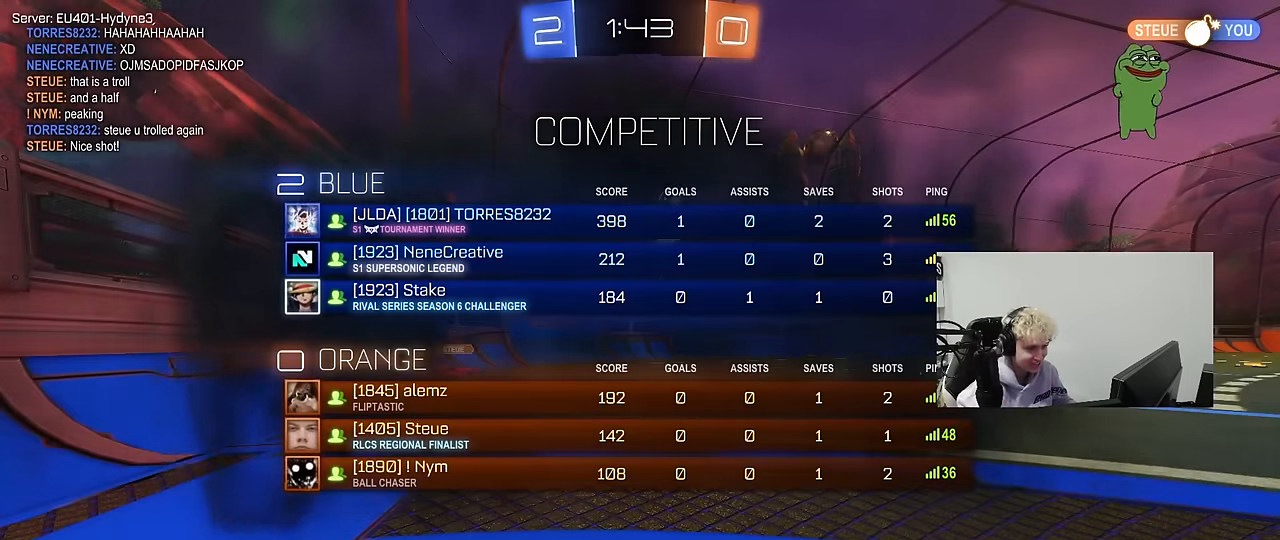
{"keys": [], "mouse": [], "events": [[367, "tab", "up"]]}
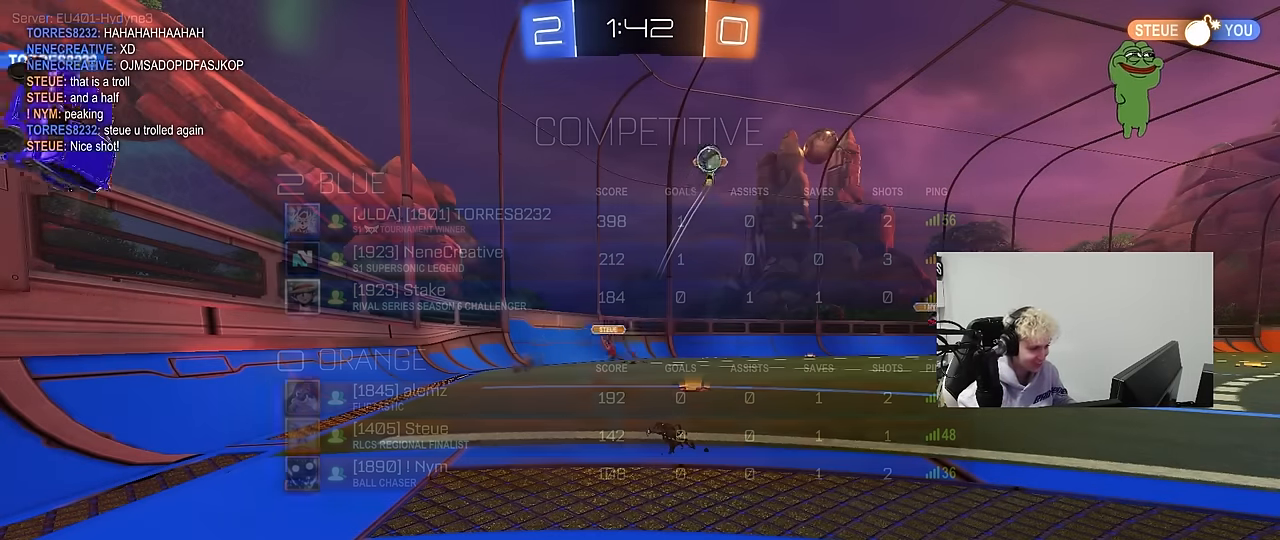
{"keys": [], "mouse": [], "events": []}
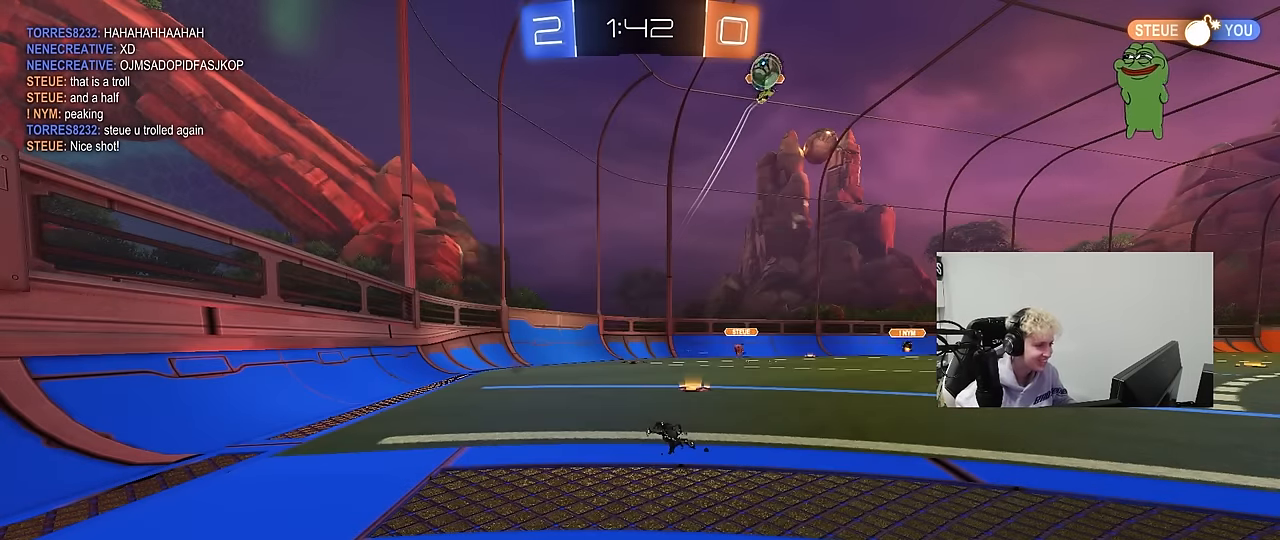
{"keys": ["w"], "mouse": [], "events": [[200, "w", "down"]]}